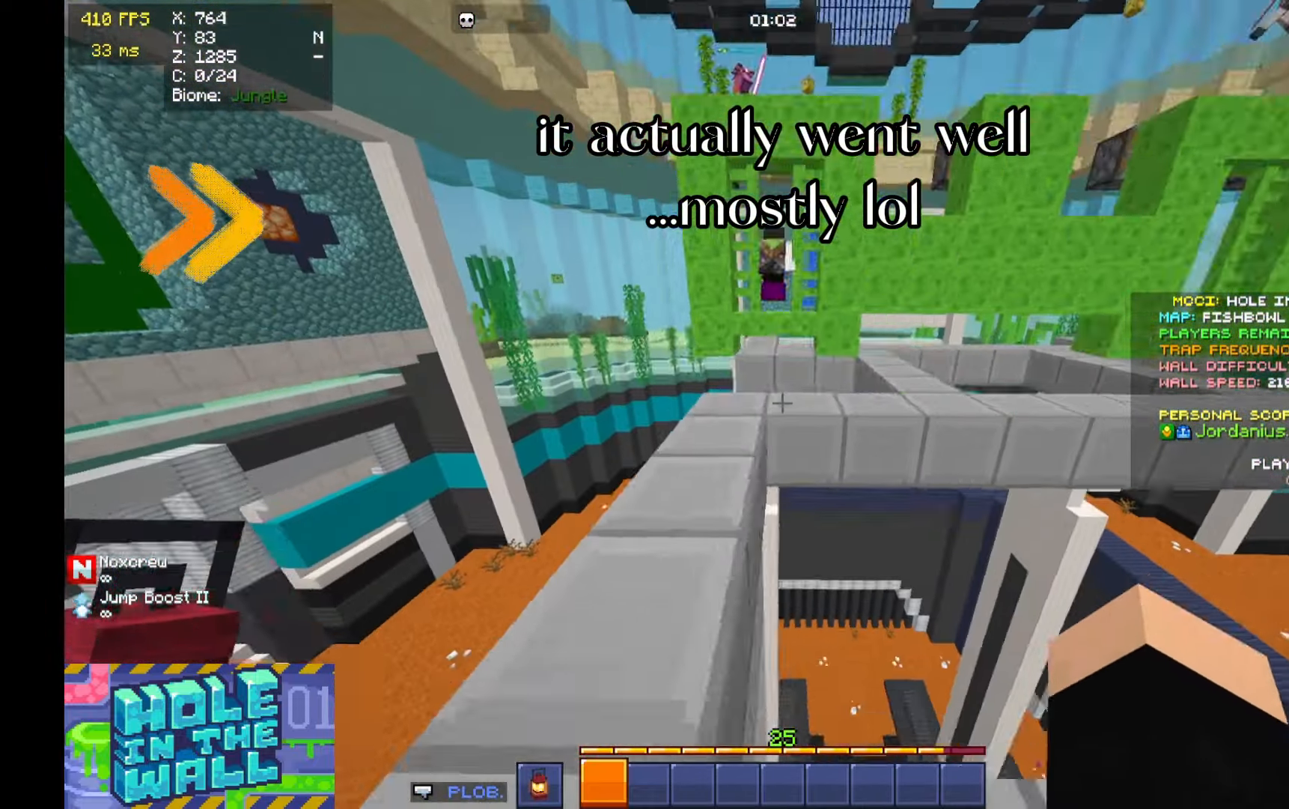
Gameplay with keyboard and mouse; each line is a JSON object with the keys and mouse buttons held at the frame after it. "events" lists presses ("down") and releases ("up") of "a", "d", "s", "space", "w", "mouse_left" and "mouse_right" between this image and that frame as [ms after this image, input, new state], when the widget could be followed in between. "mouse_left", "mouse_right" = the "left", "right" buttons of the "mouse" list. No other keys are recorded. Fast repeated clicks can show as one long hold. Mouse movement is not recorded.
{"keys": ["w"], "mouse": [], "events": [[33, "s", "up"], [66, "a", "up"], [66, "s", "down"], [100, "s", "up"], [500, "w", "down"]]}
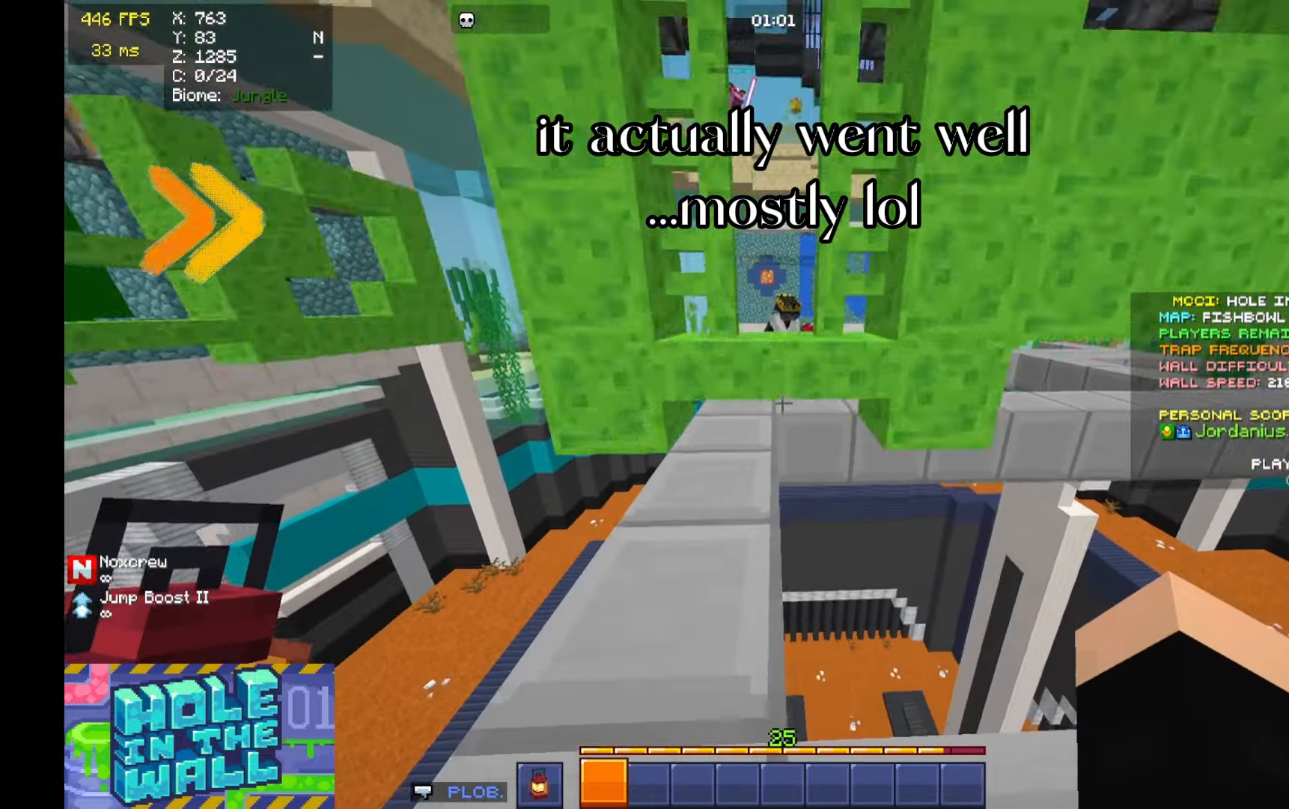
{"keys": ["w"], "mouse": [], "events": [[33, "space", "down"], [133, "space", "up"], [366, "d", "down"], [400, "a", "down"], [400, "d", "up"], [466, "a", "up"]]}
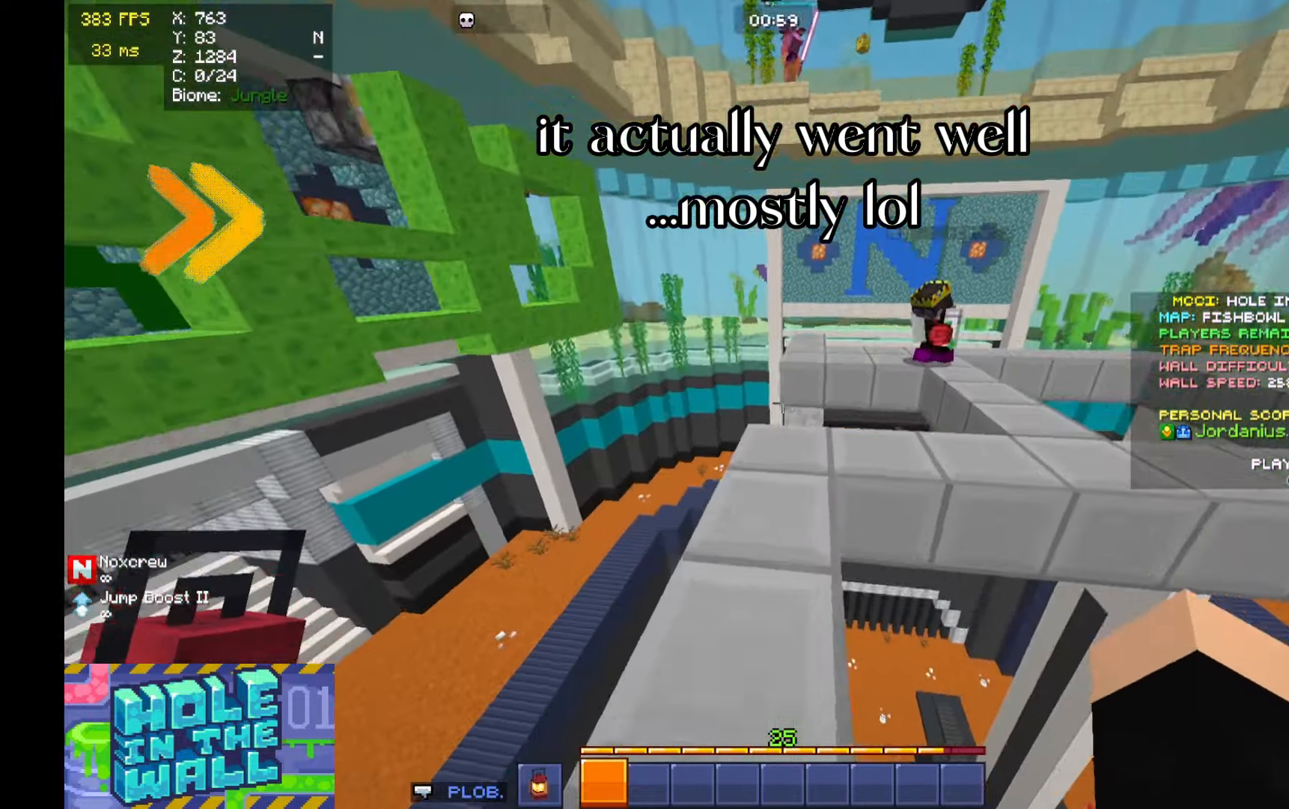
{"keys": ["space", "w"], "mouse": [], "events": [[100, "a", "down"], [400, "a", "up"], [466, "space", "down"]]}
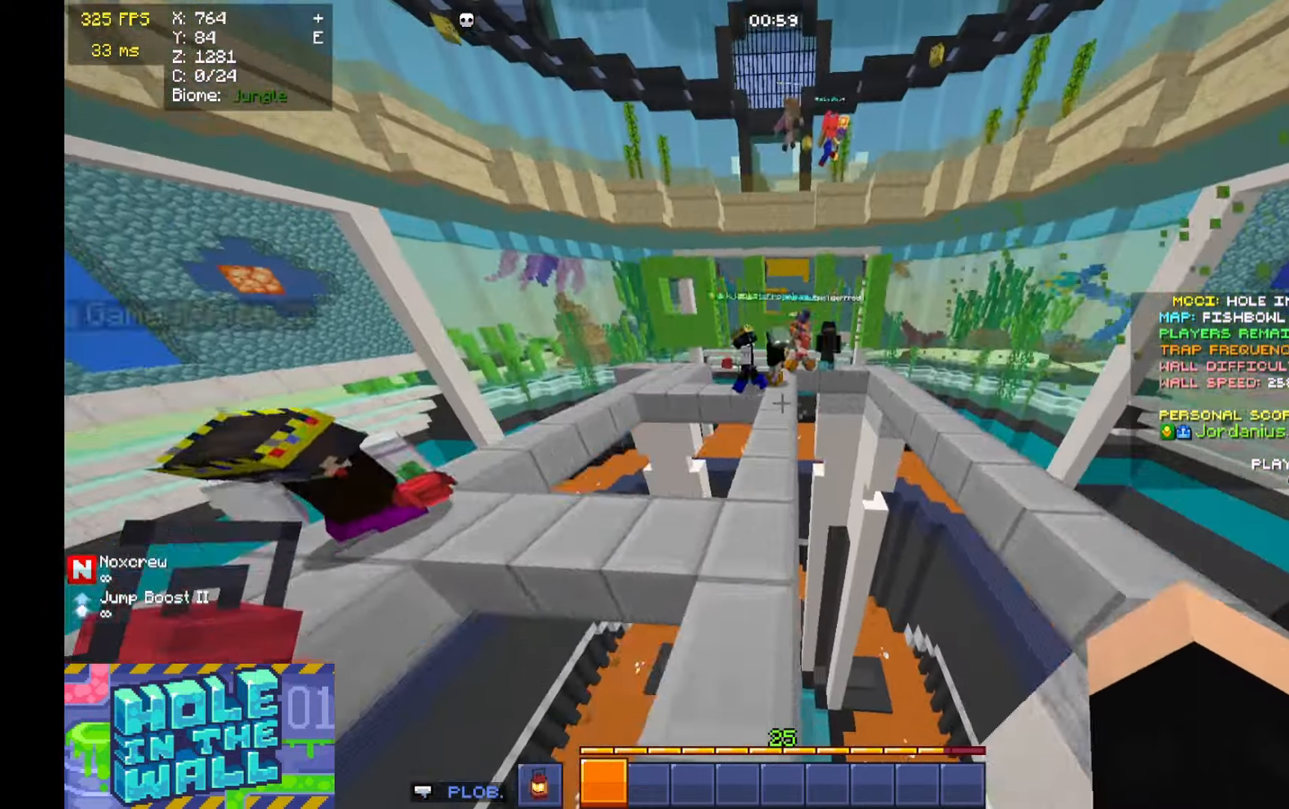
{"keys": ["w"], "mouse": [], "events": [[166, "space", "up"]]}
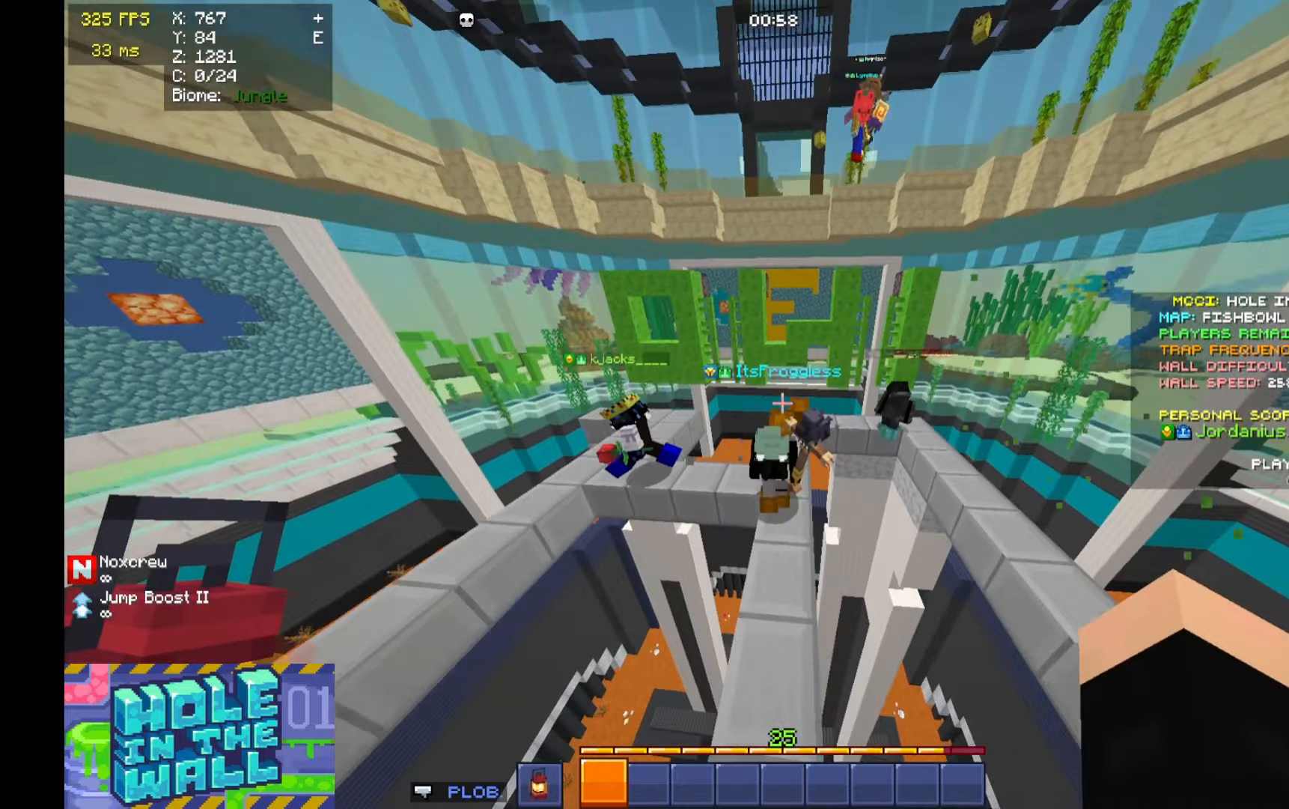
{"keys": ["w"], "mouse": [], "events": [[233, "w", "up"], [300, "w", "down"], [366, "space", "down"], [500, "space", "up"]]}
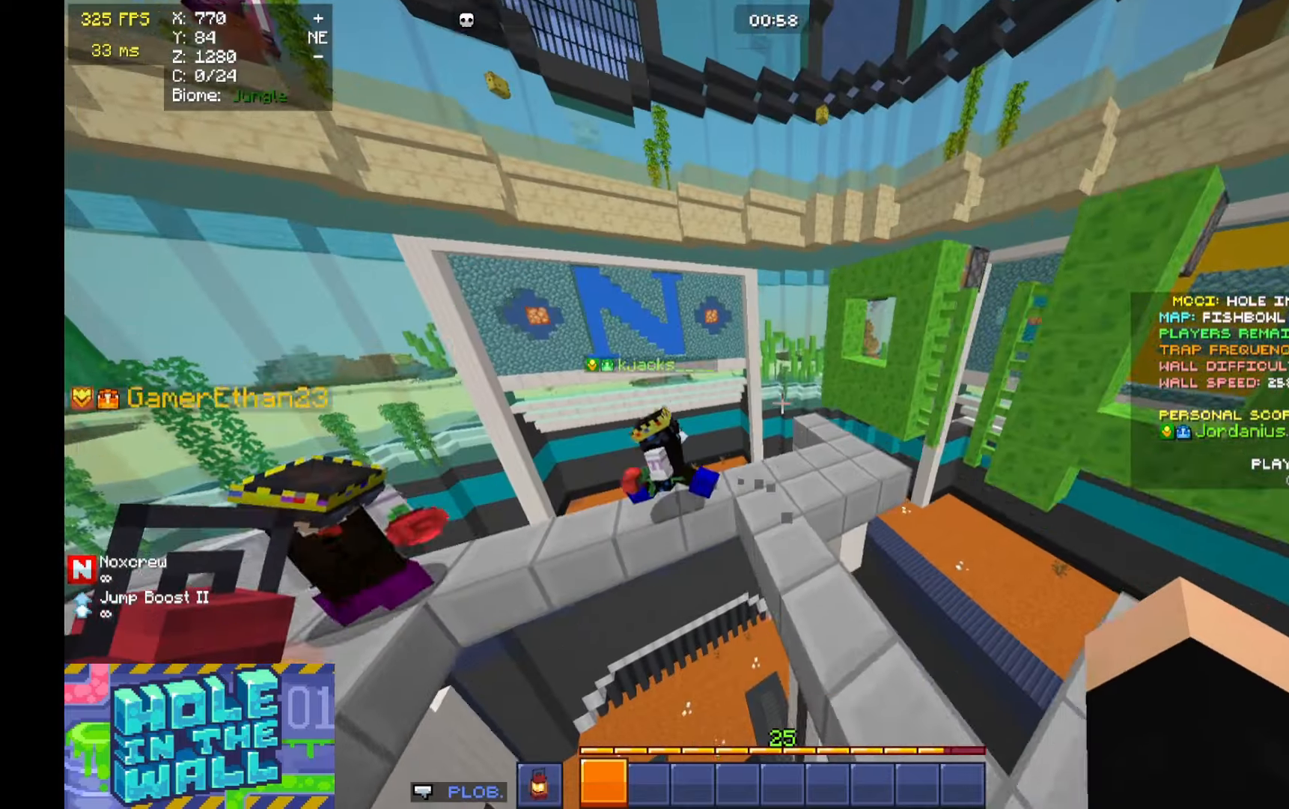
{"keys": ["a", "w"], "mouse": [], "events": [[100, "a", "down"]]}
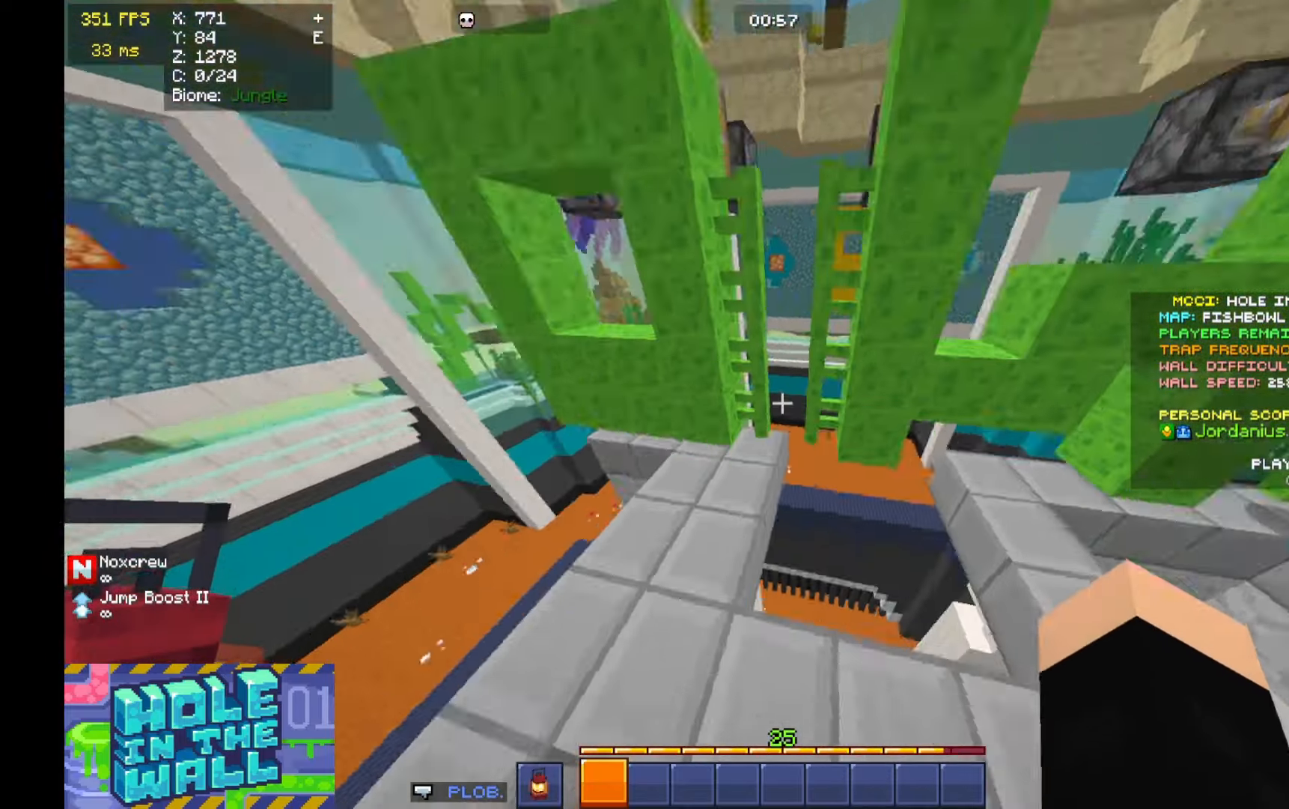
{"keys": ["d"], "mouse": [], "events": [[66, "a", "up"], [66, "w", "up"], [366, "d", "down"]]}
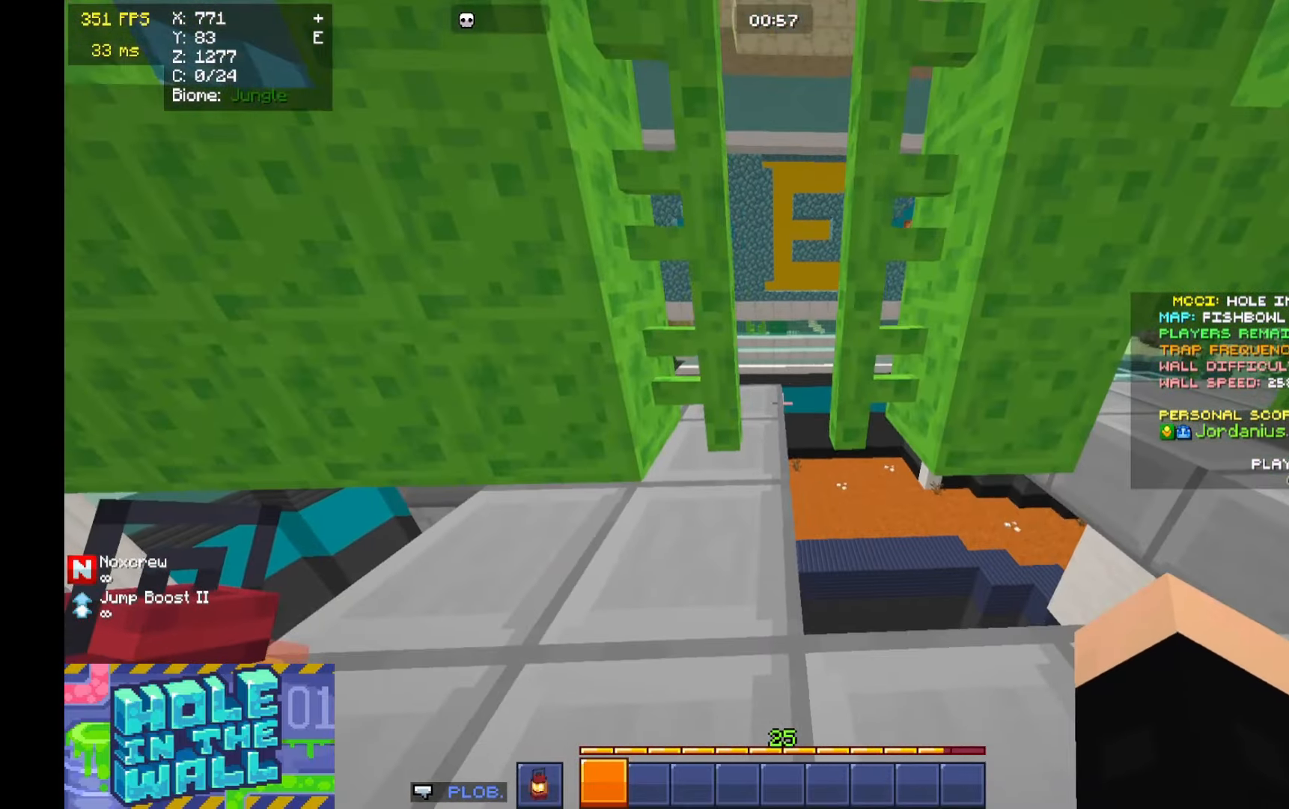
{"keys": ["a", "w"], "mouse": [], "events": [[33, "d", "up"], [133, "d", "down"], [200, "d", "up"], [366, "w", "down"], [400, "a", "down"]]}
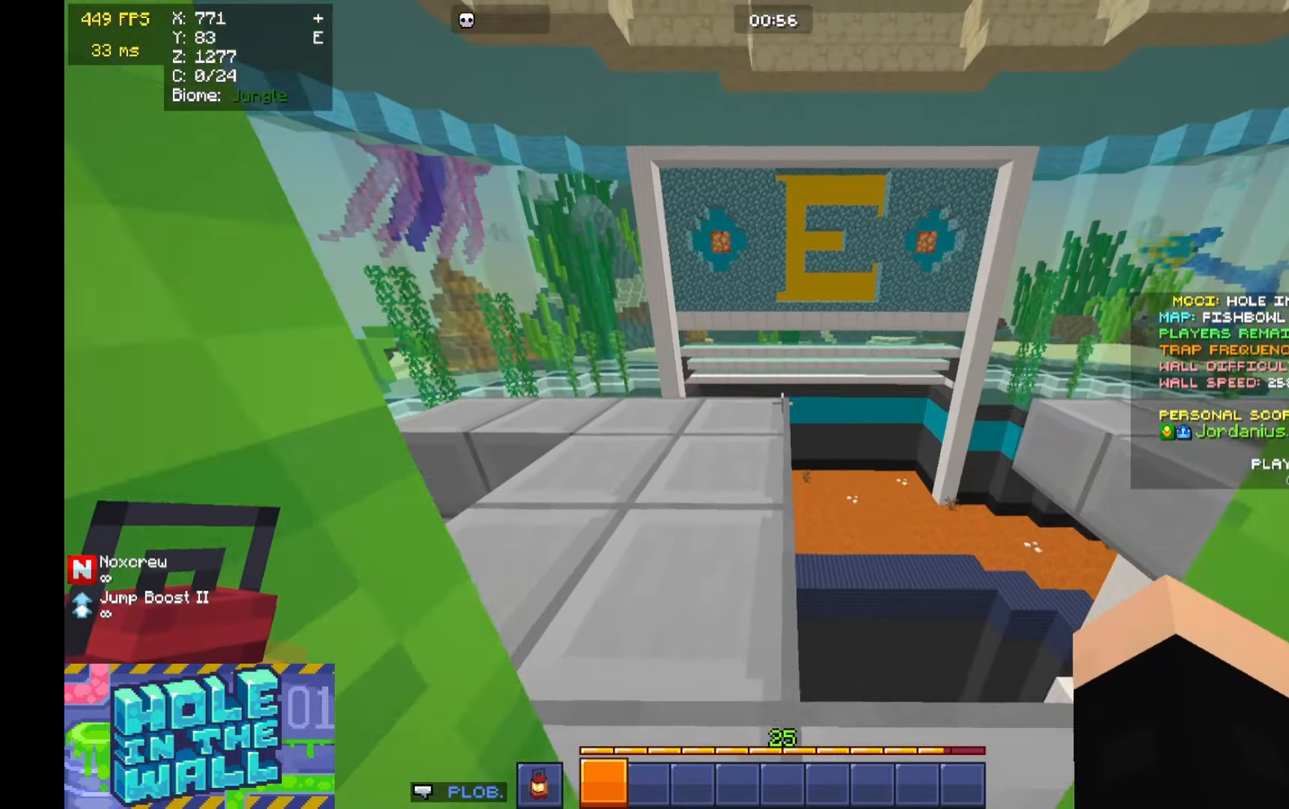
{"keys": ["d", "w"], "mouse": [], "events": [[33, "a", "up"], [200, "d", "down"], [300, "d", "up"], [500, "d", "down"]]}
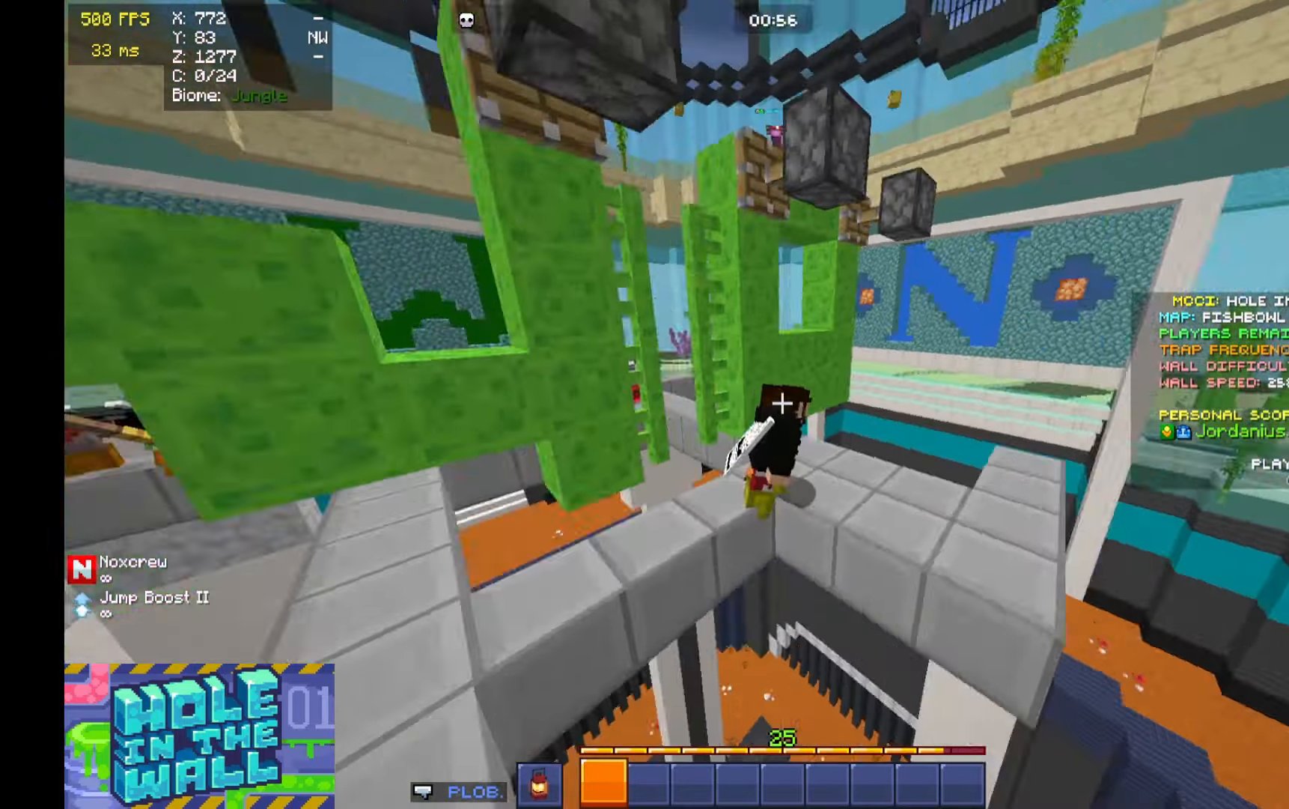
{"keys": ["s"], "mouse": [], "events": [[66, "w", "up"], [166, "s", "down"], [300, "d", "up"]]}
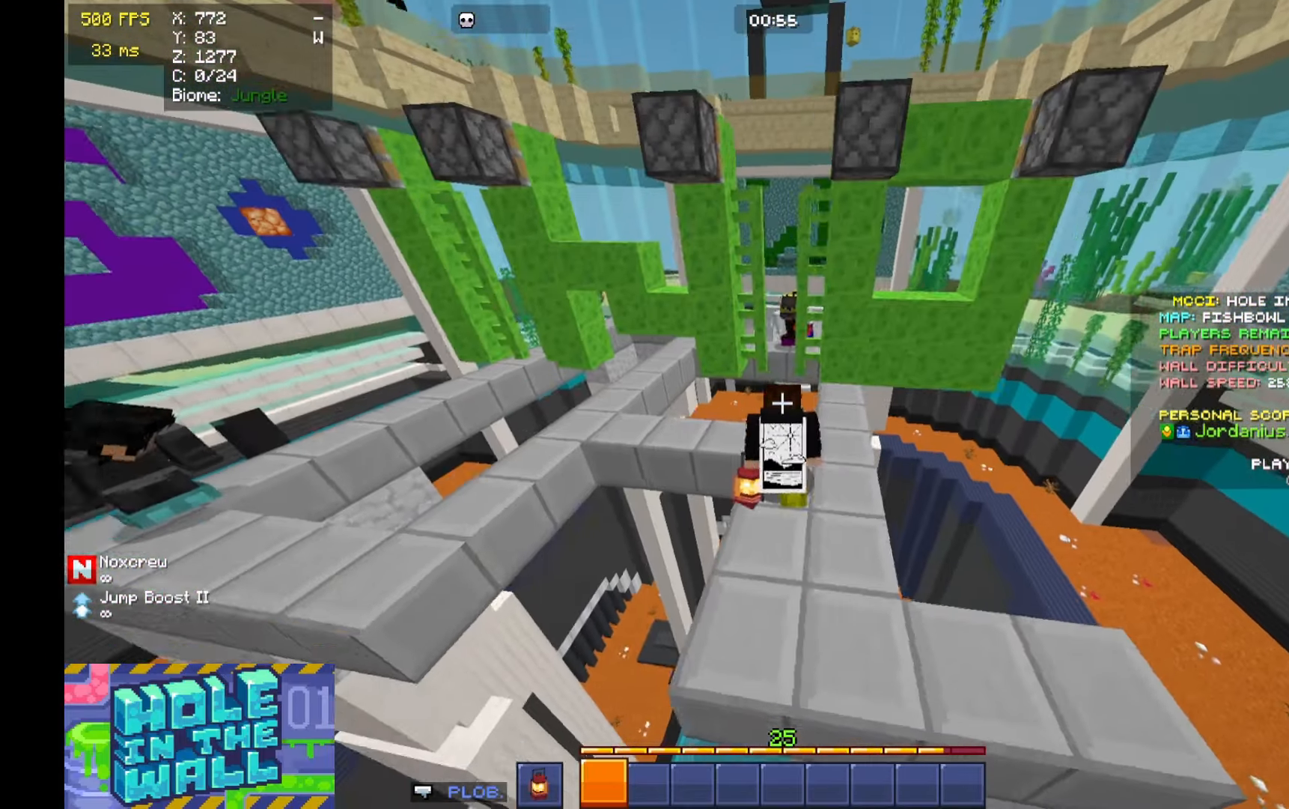
{"keys": [], "mouse": [], "events": [[33, "d", "down"], [300, "d", "up"], [400, "s", "up"]]}
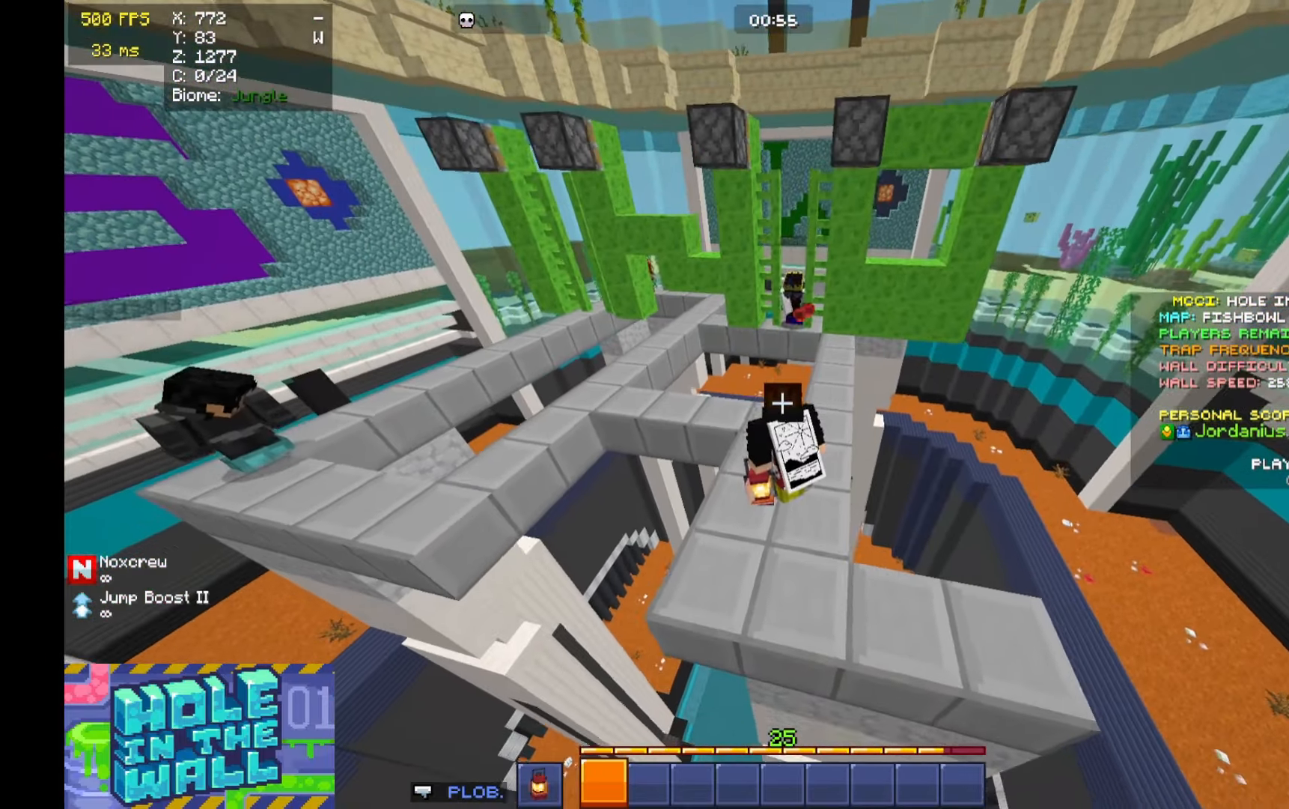
{"keys": ["d"], "mouse": [], "events": [[100, "a", "down"], [100, "w", "down"], [300, "w", "up"], [400, "a", "up"], [400, "d", "down"]]}
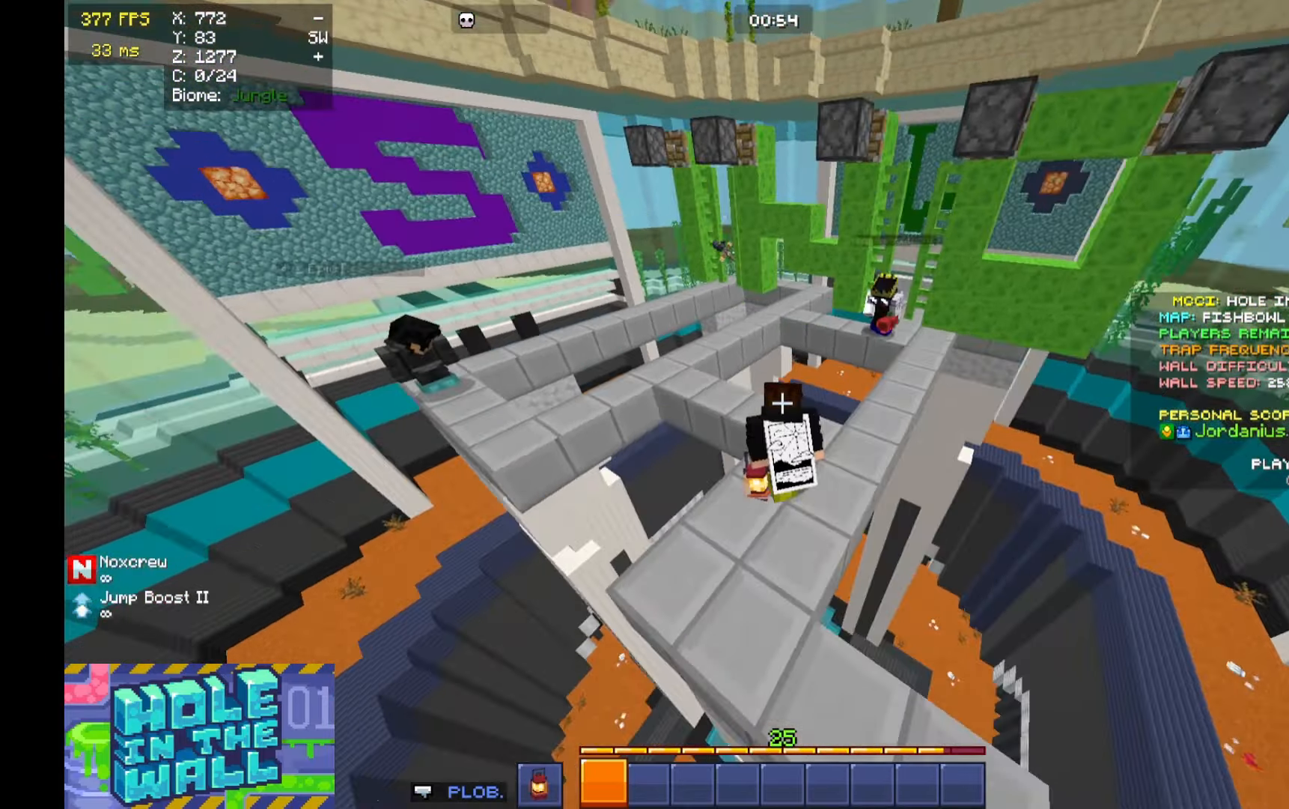
{"keys": ["a", "w"], "mouse": [], "events": [[166, "s", "down"], [266, "d", "up"], [366, "a", "down"], [366, "s", "up"], [466, "w", "down"]]}
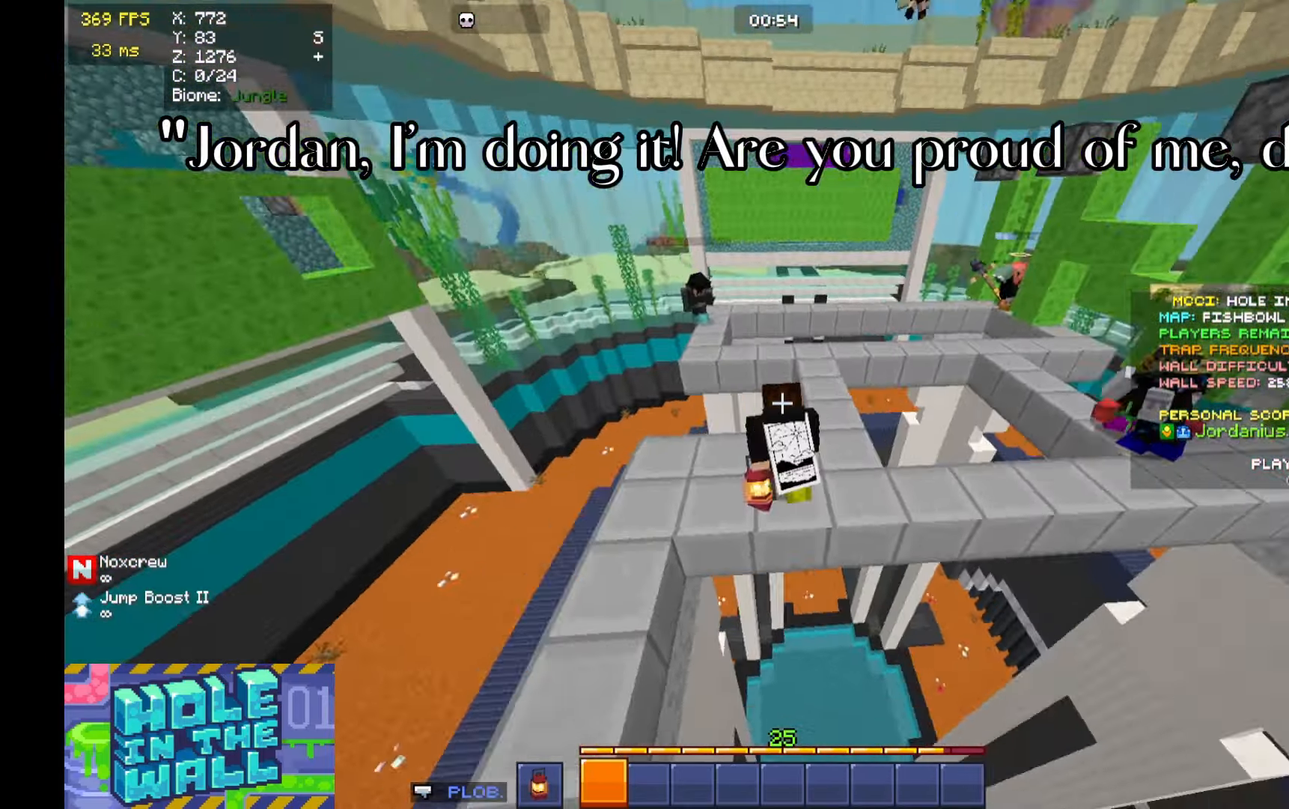
{"keys": ["w"], "mouse": [], "events": [[200, "a", "up"]]}
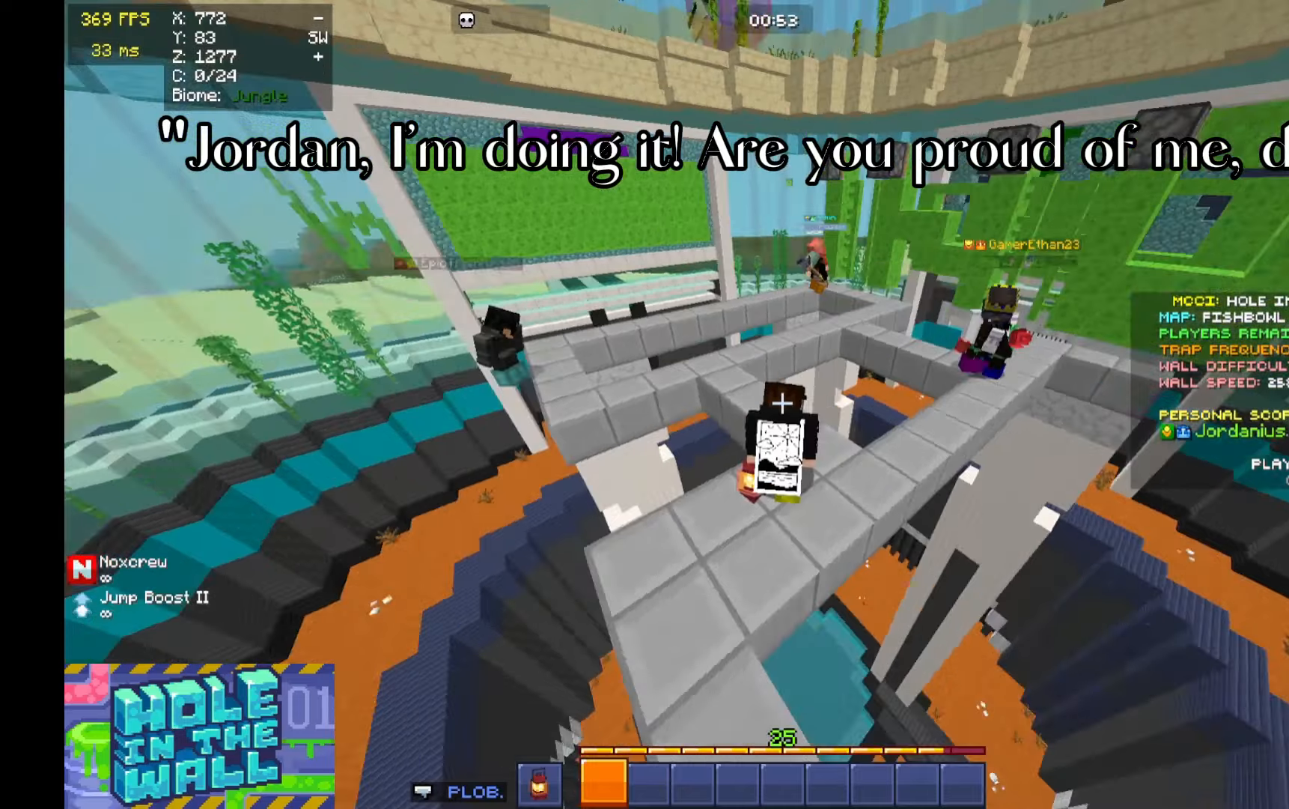
{"keys": ["a", "d", "s"], "mouse": [], "events": [[33, "w", "up"], [100, "d", "down"], [200, "d", "up"], [200, "s", "down"], [300, "a", "down"], [500, "d", "down"]]}
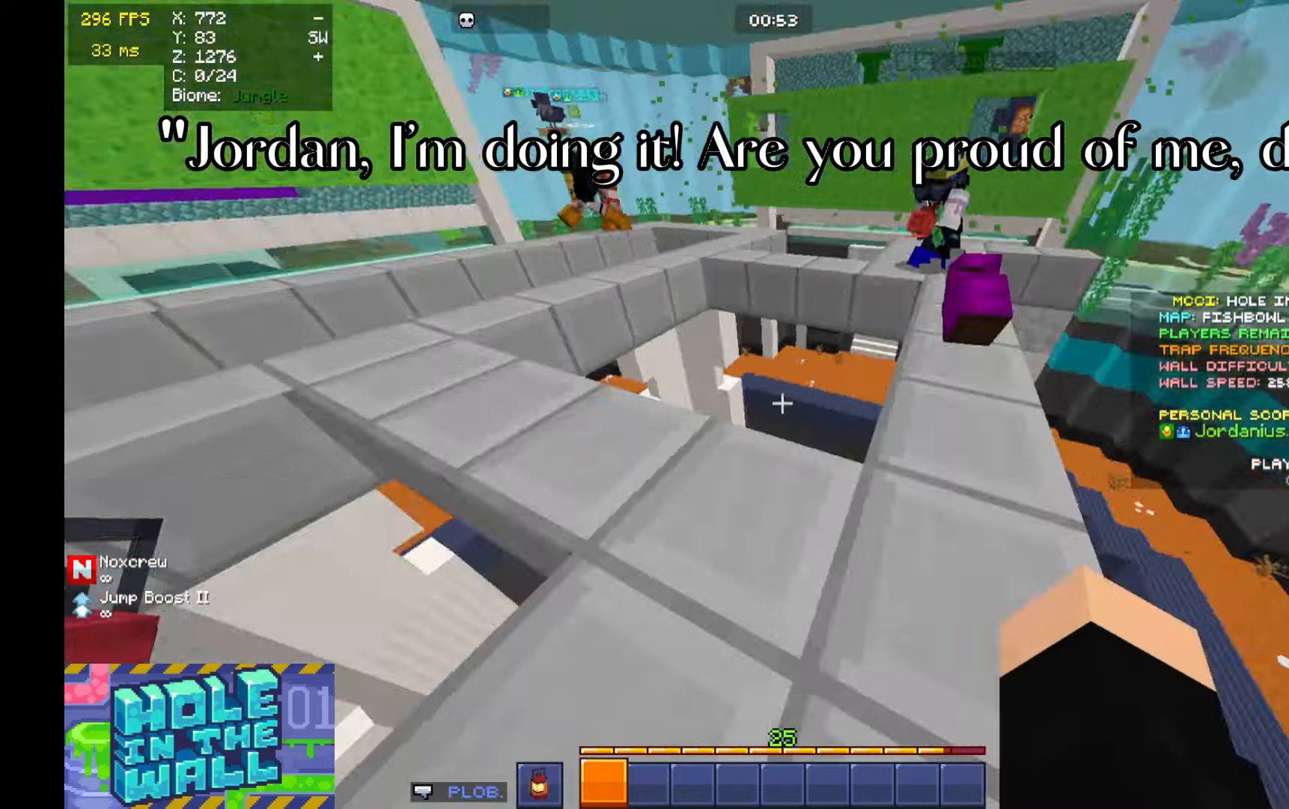
{"keys": ["a", "w"], "mouse": [], "events": [[33, "a", "up"], [100, "s", "up"], [166, "d", "up"], [166, "w", "down"], [266, "space", "down"], [400, "space", "up"], [500, "a", "down"]]}
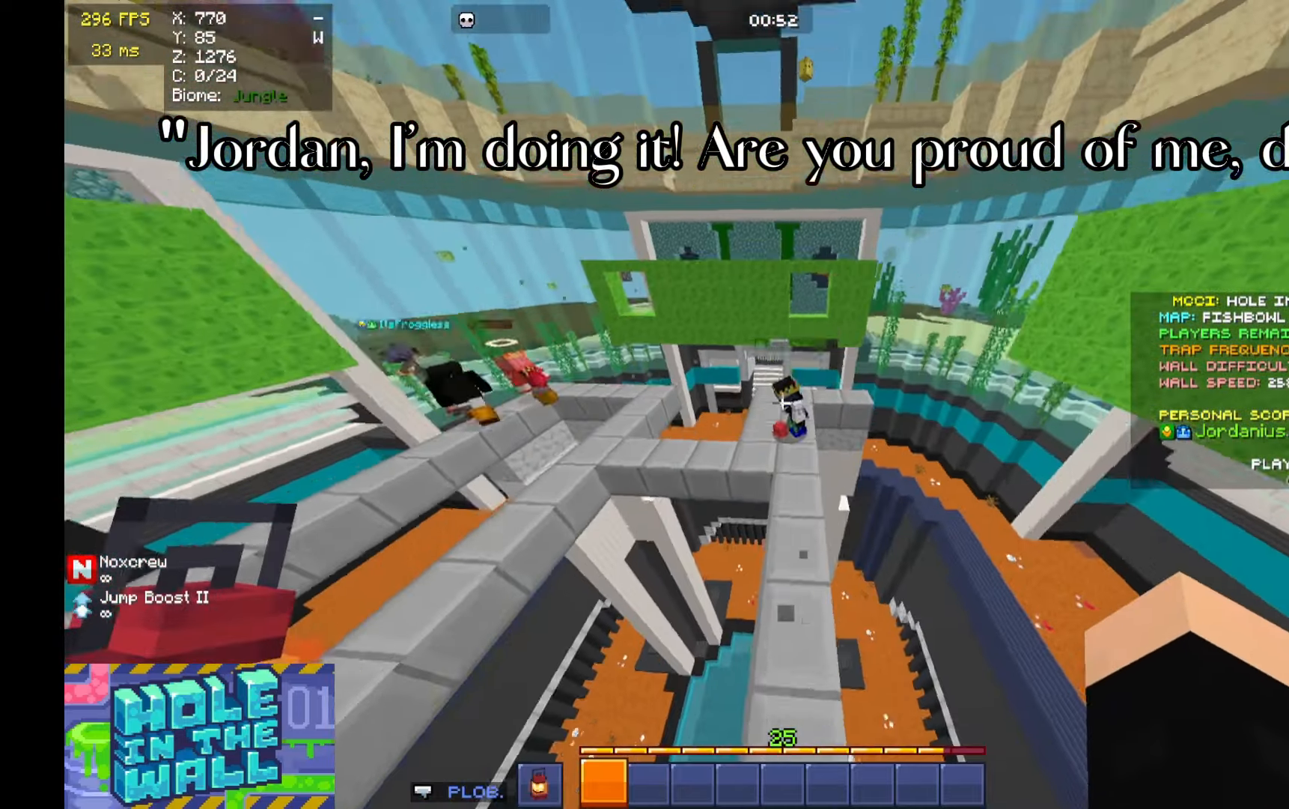
{"keys": ["d", "w"], "mouse": []}
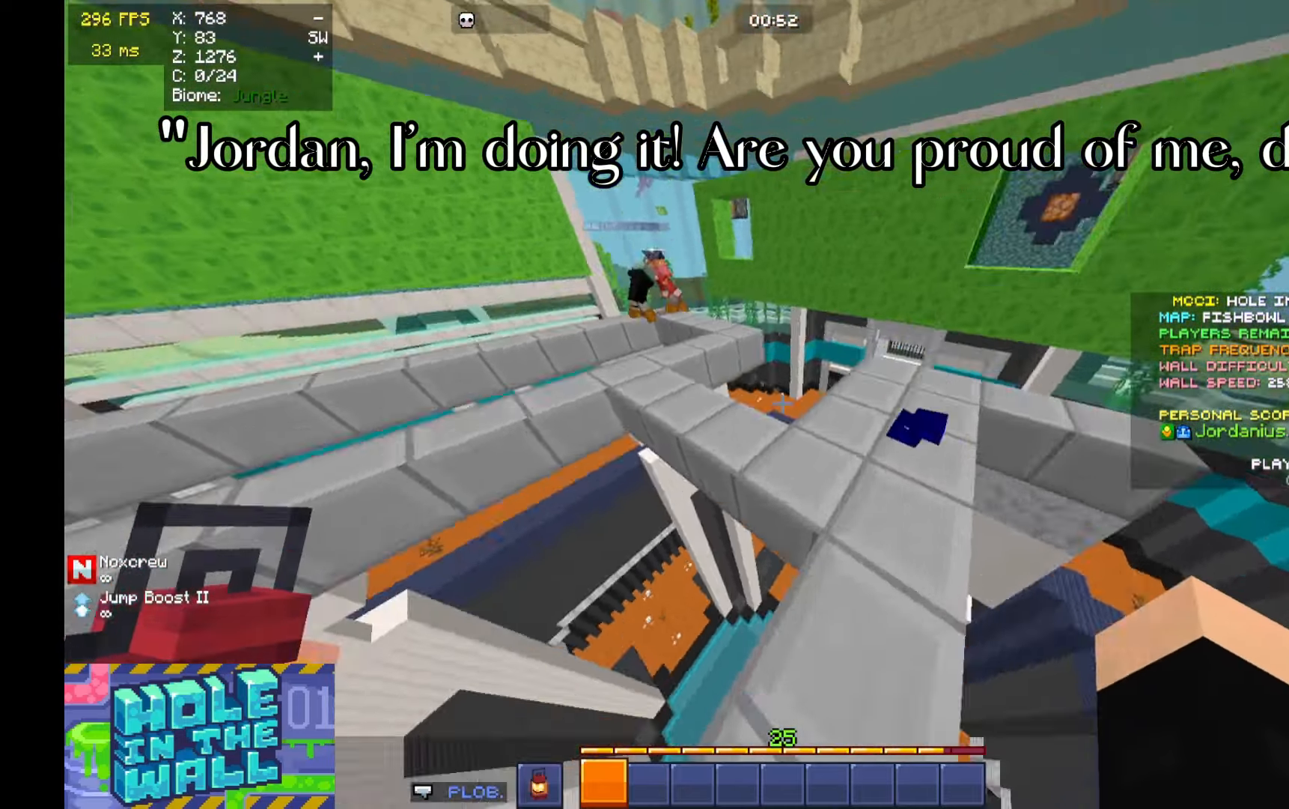
{"keys": ["space", "w"], "mouse": [], "events": [[266, "d", "up"], [366, "a", "down"], [466, "a", "up"], [466, "space", "down"]]}
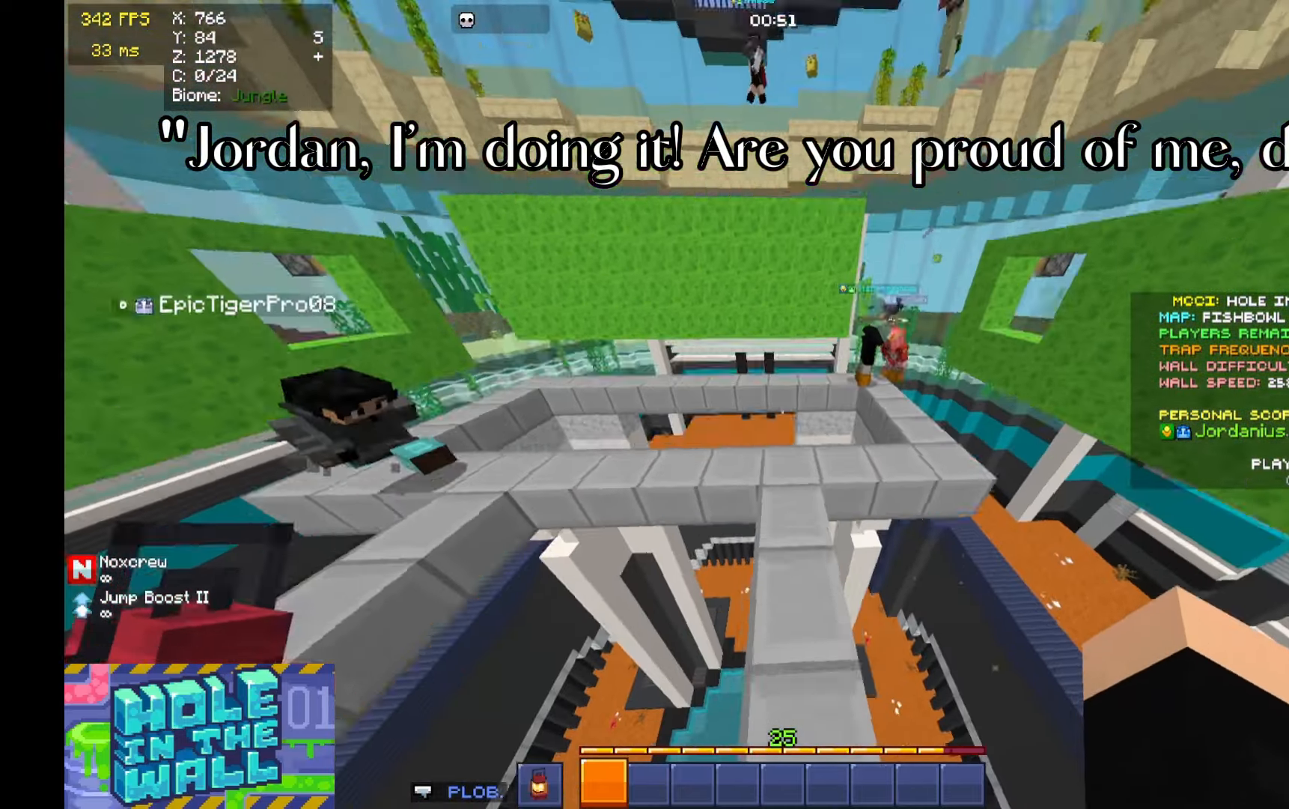
{"keys": ["d", "w"], "mouse": [], "events": [[66, "space", "up"], [266, "w", "up"], [333, "d", "down"], [500, "w", "down"]]}
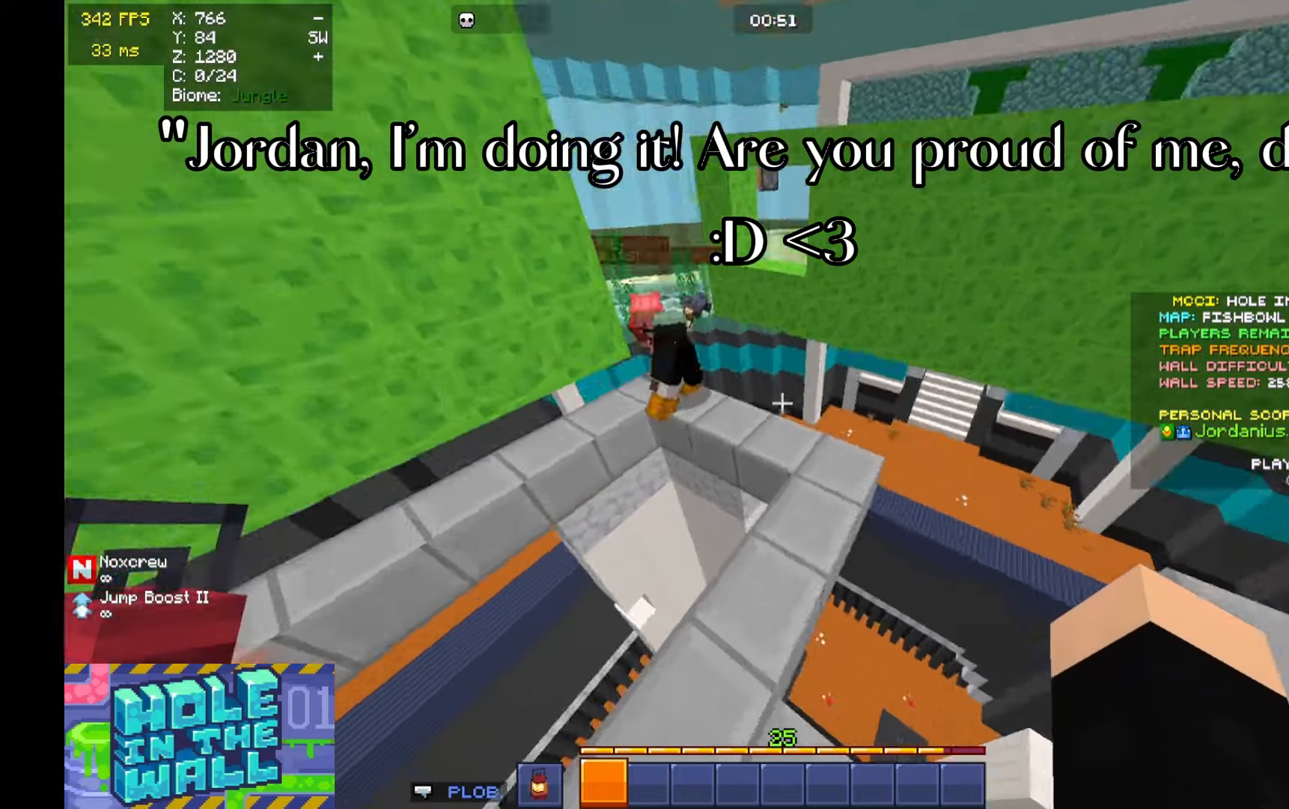
{"keys": ["d", "w"], "mouse": []}
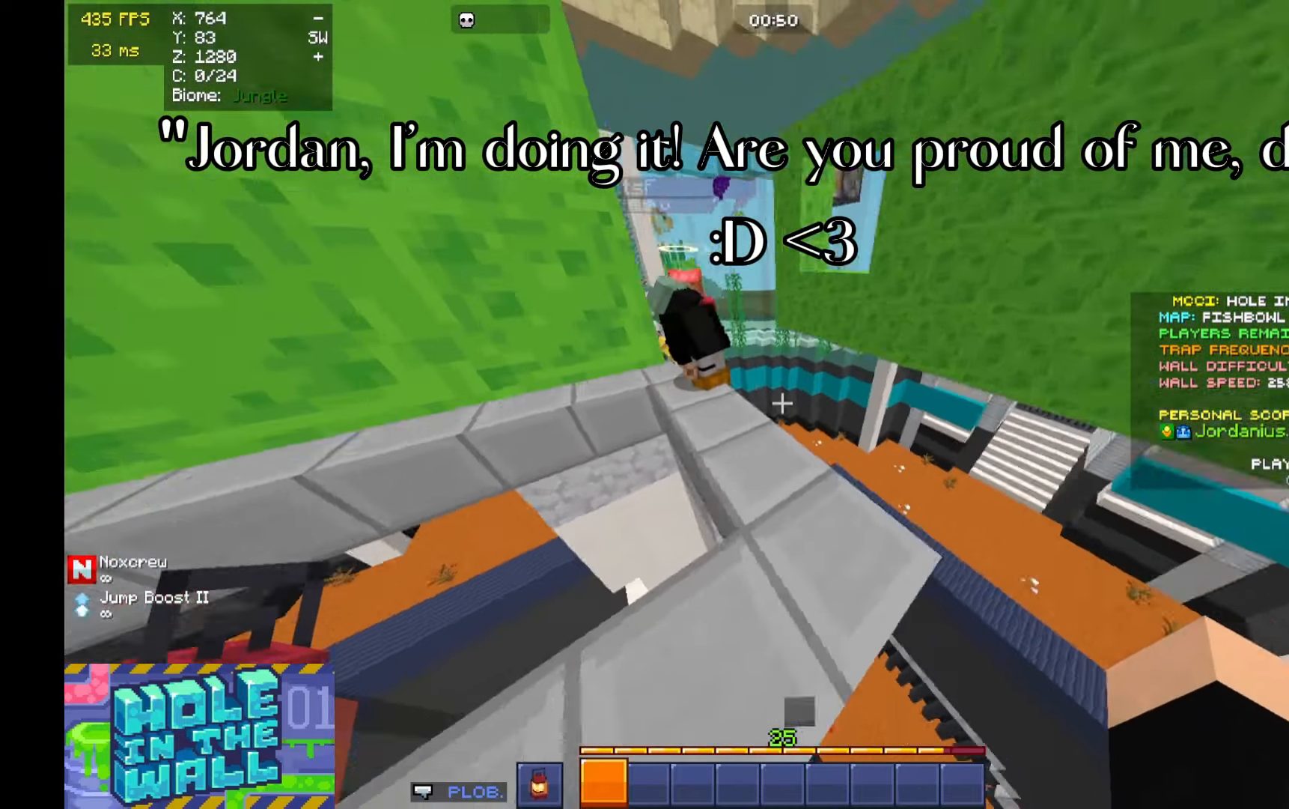
{"keys": ["w"], "mouse": [], "events": [[300, "d", "up"], [300, "w", "up"], [366, "w", "down"]]}